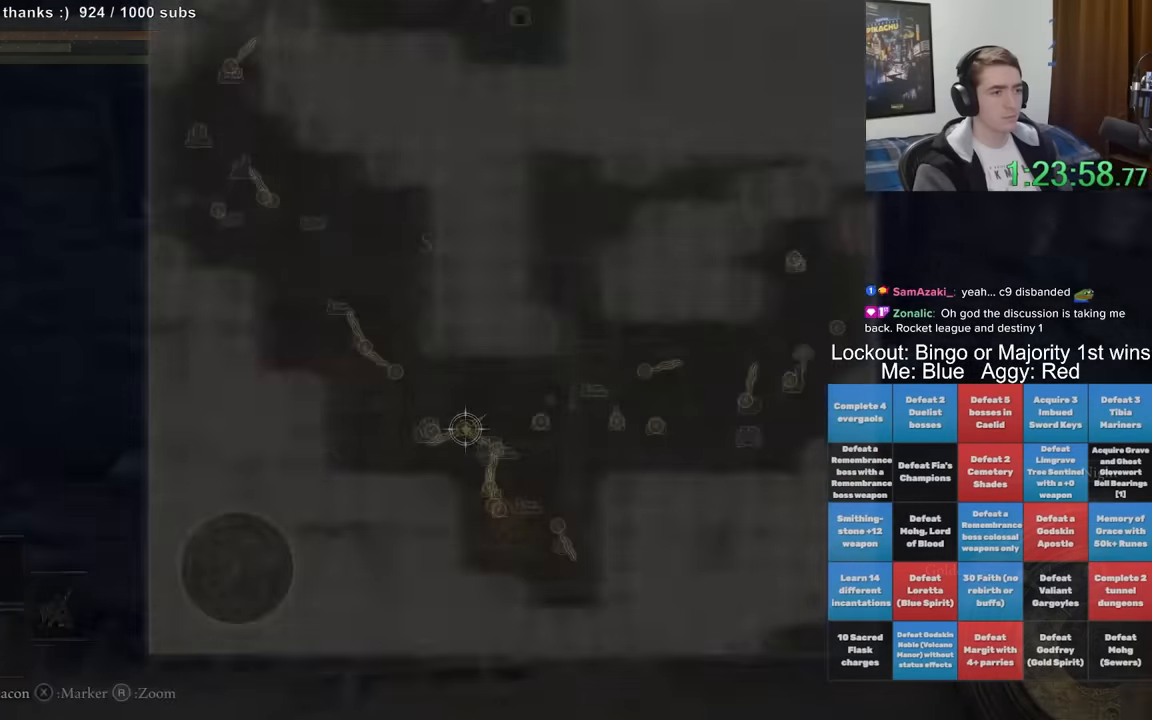
Gameplay with a controller (Xbox layout); each line is a JSON object with the inputs held at the frame after it (dt_ms = milliseconds from this image to that frame). "events" lists button and stick changes between this image and that frame as [ms after this image, input, new state], when the widget could be followed in between. Not read: L1 L3 R1 R3.
{"dt_ms": 500, "buttons": [], "left_stick": "up-left", "right_stick": "center", "events": [[150, "left_stick", "up-right"], [434, "left_stick", "up-left"]]}
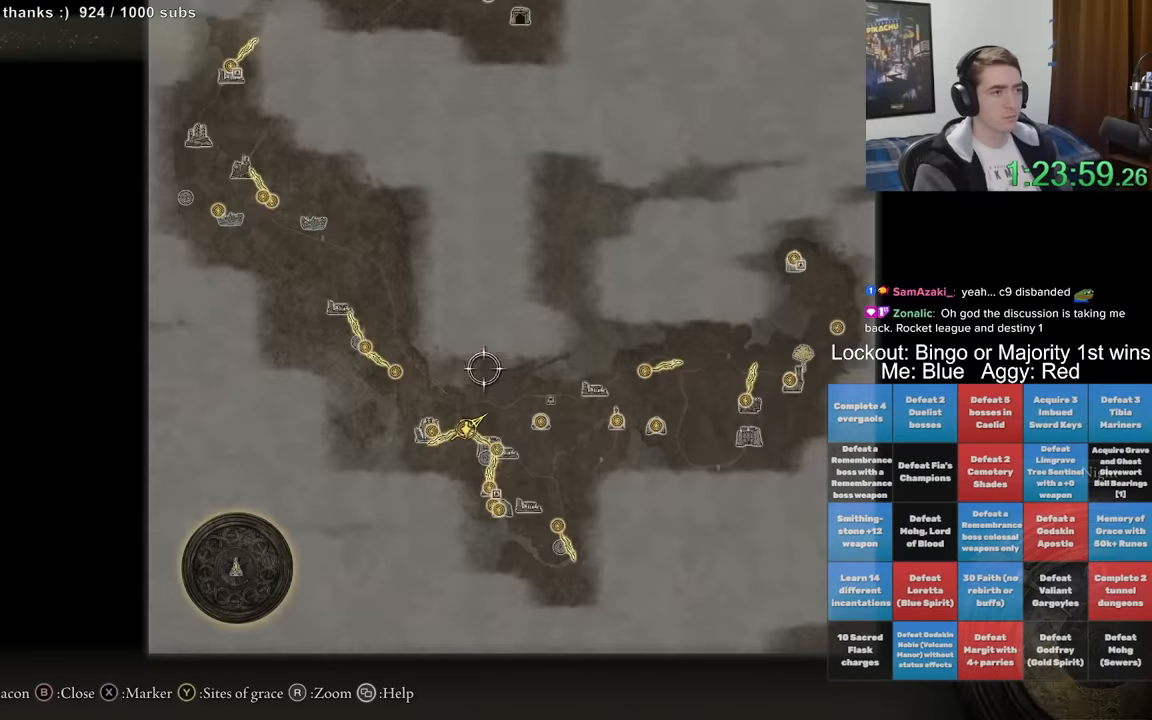
{"dt_ms": 1000, "buttons": [], "left_stick": "up", "right_stick": "center", "events": [[300, "left_stick", "up"]]}
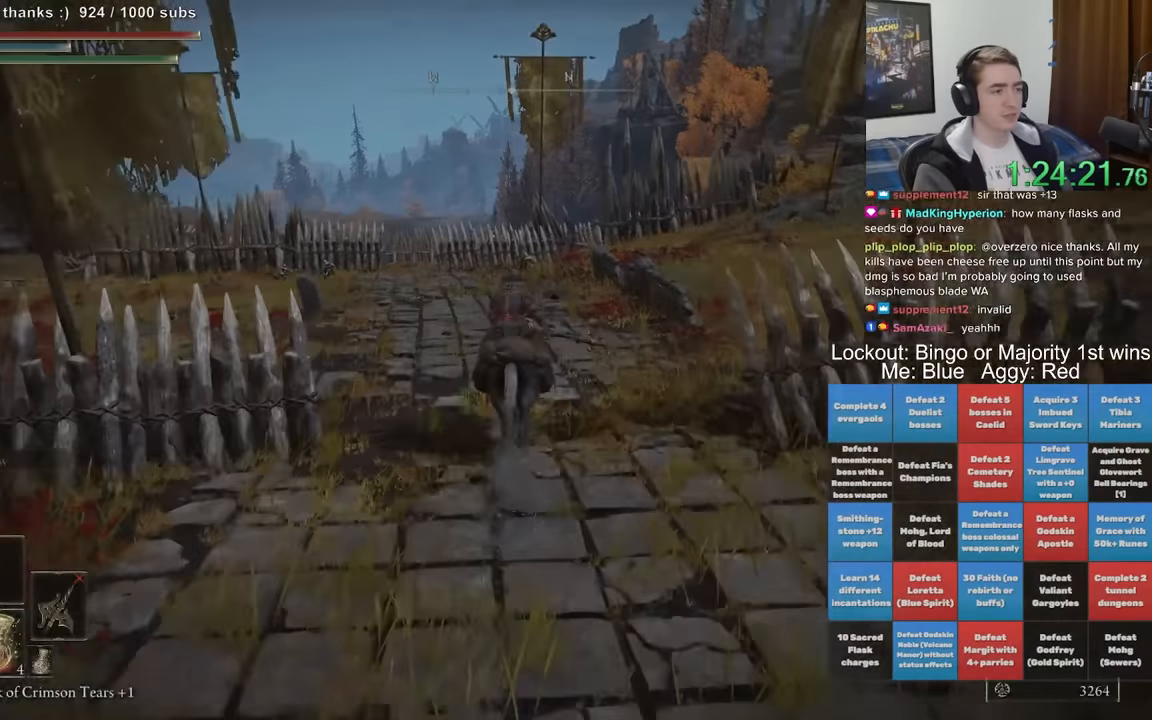
{"dt_ms": 1000, "buttons": [], "left_stick": "up", "right_stick": "center", "events": [[117, "DPAD_DOWN", "down"], [234, "DPAD_DOWN", "up"], [300, "DPAD_DOWN", "down"], [400, "DPAD_DOWN", "up"], [650, "B", "down"], [750, "B", "up"]]}
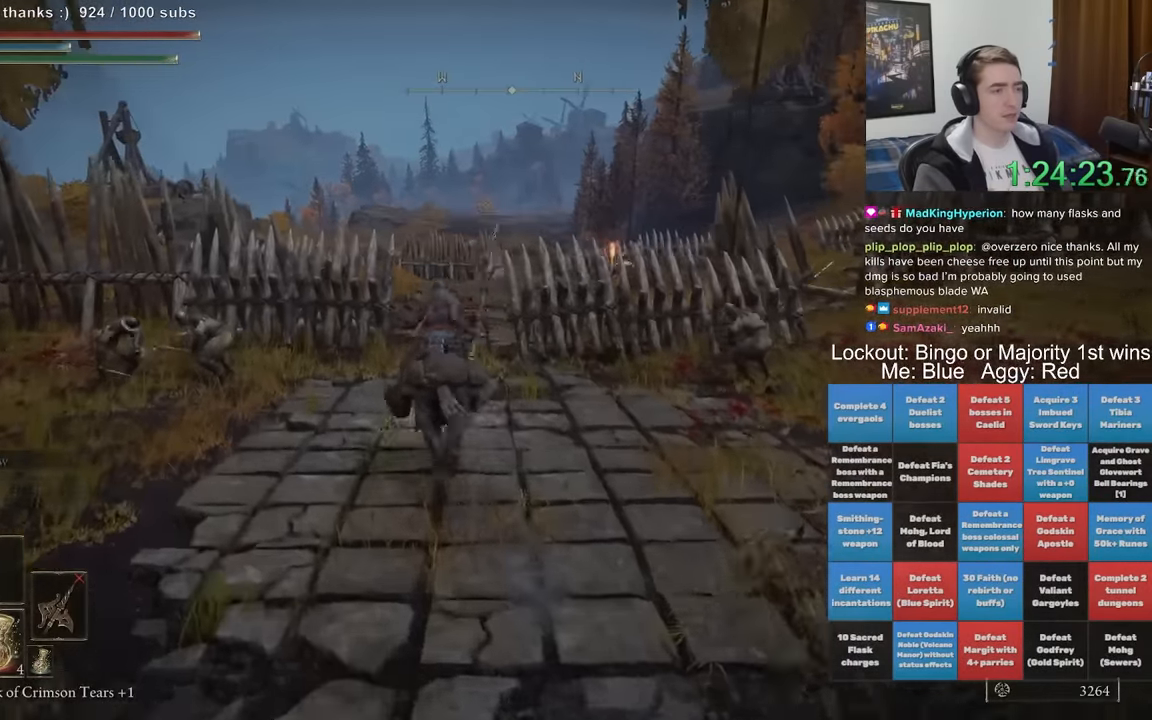
{"dt_ms": 500, "buttons": [], "left_stick": "up", "right_stick": "center", "events": [[250, "right_stick", "down"], [350, "right_stick", "center"]]}
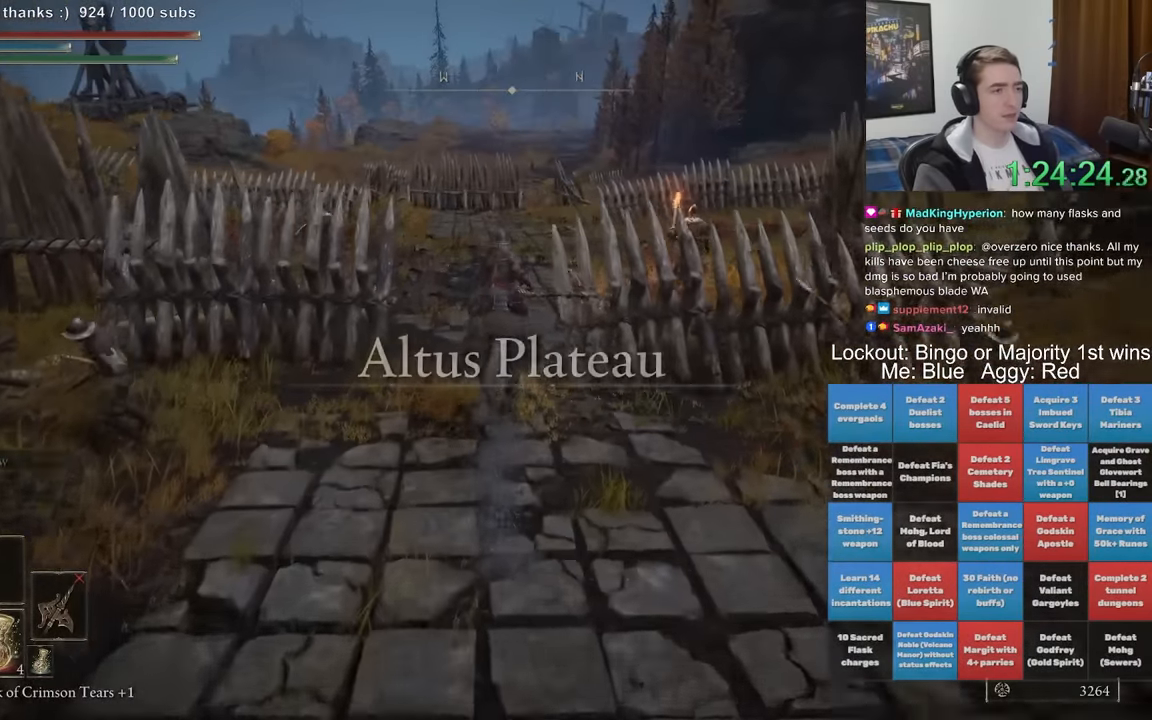
{"dt_ms": 500, "buttons": [], "left_stick": "up", "right_stick": "center", "events": [[150, "right_stick", "down-left"], [384, "right_stick", "down"], [484, "right_stick", "center"]]}
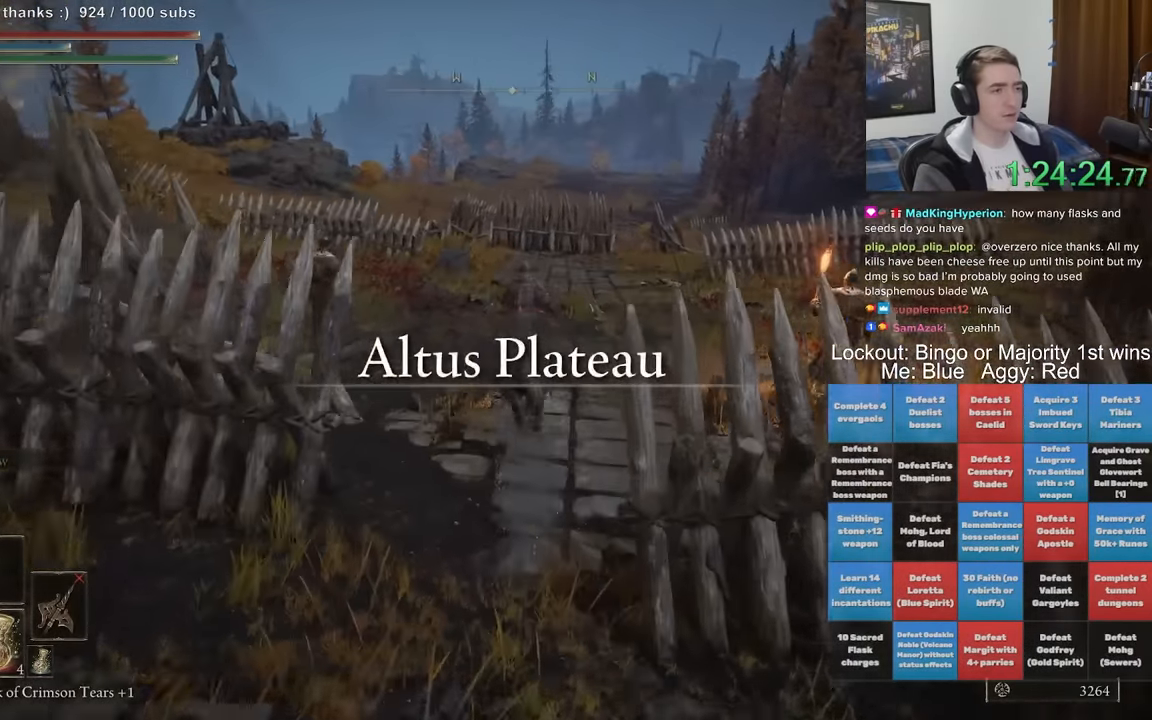
{"dt_ms": 500, "buttons": [], "left_stick": "up", "right_stick": "down-left", "events": [[400, "right_stick", "down-left"]]}
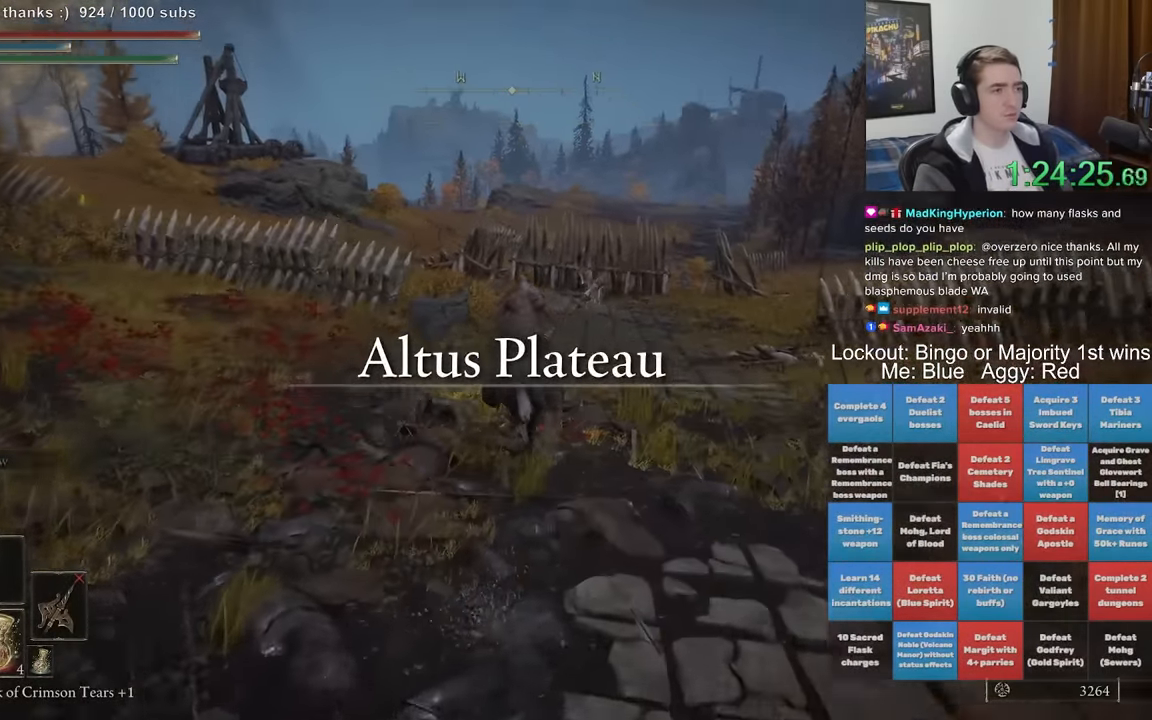
{"dt_ms": 500, "buttons": [], "left_stick": "up", "right_stick": "center", "events": [[150, "right_stick", "down"], [367, "right_stick", "center"]]}
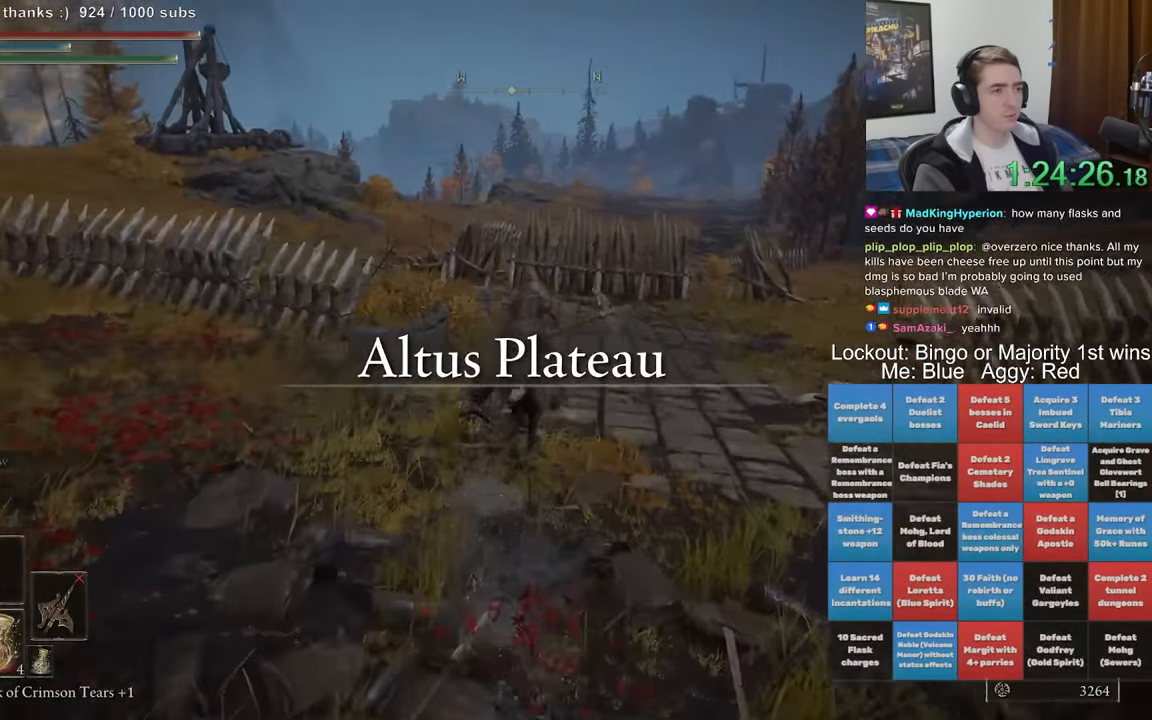
{"dt_ms": 500, "buttons": [], "left_stick": "up", "right_stick": "center", "events": []}
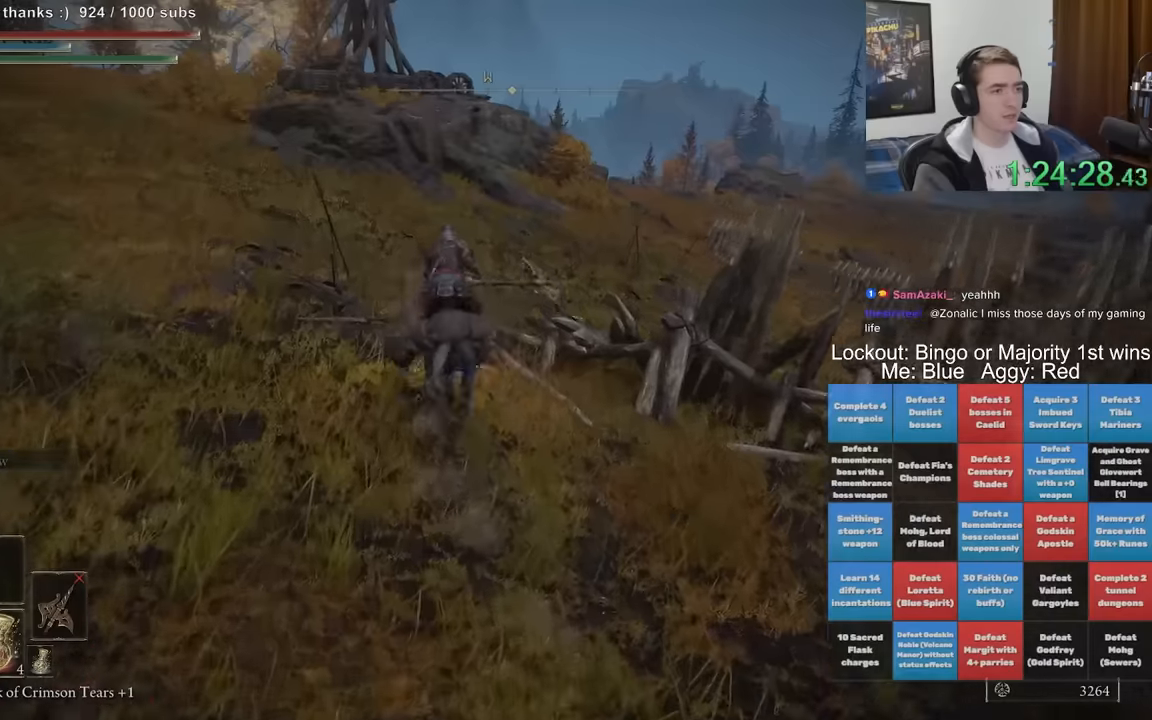
{"dt_ms": 500, "buttons": [], "left_stick": "up", "right_stick": "center", "events": [[117, "right_stick", "right"], [283, "right_stick", "center"]]}
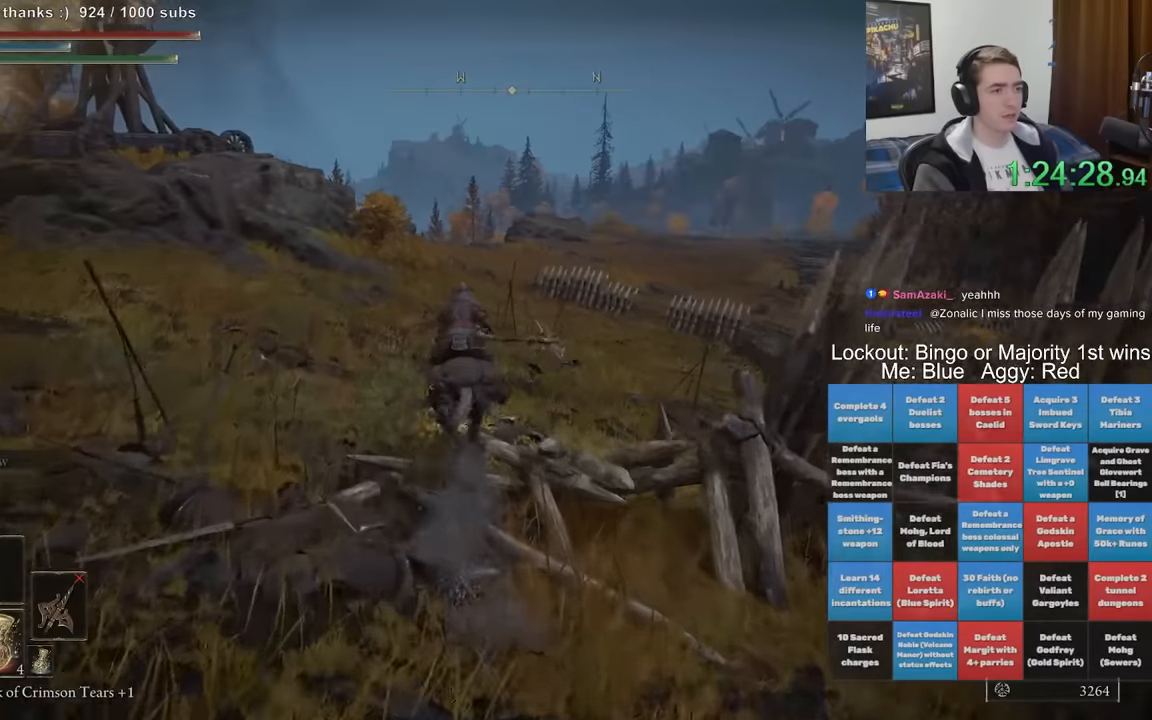
{"dt_ms": 500, "buttons": [], "left_stick": "up", "right_stick": "center", "events": [[333, "B", "down"], [450, "B", "up"]]}
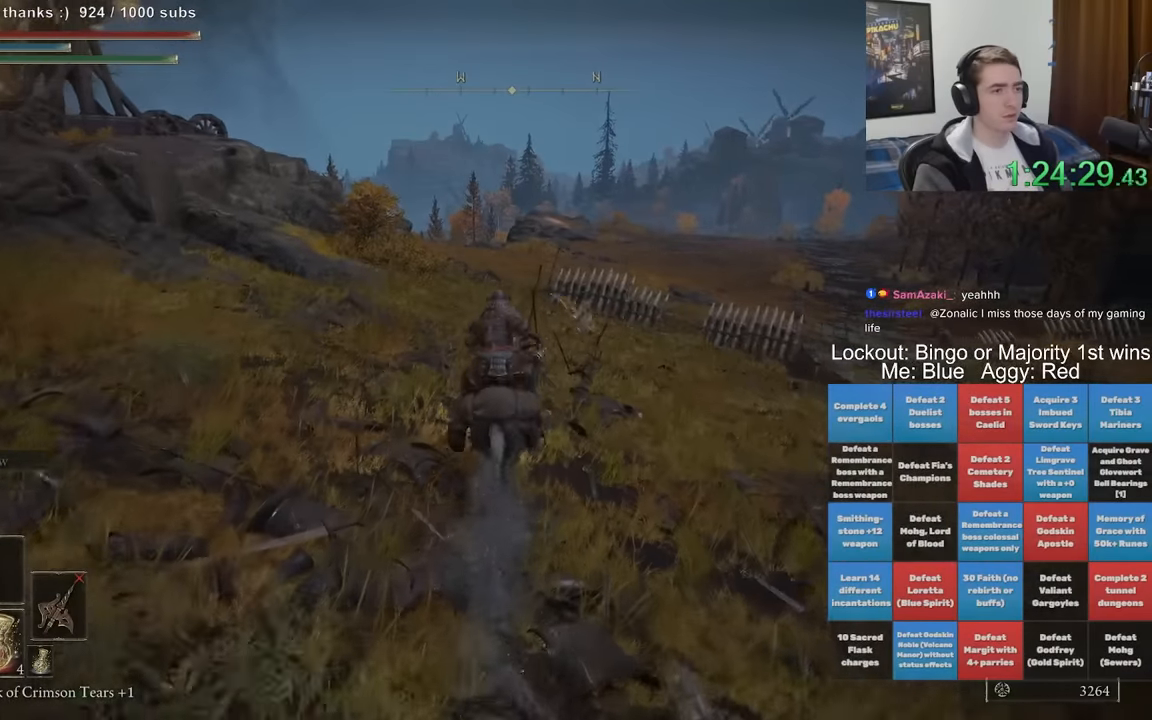
{"dt_ms": 500, "buttons": [], "left_stick": "up", "right_stick": "center", "events": []}
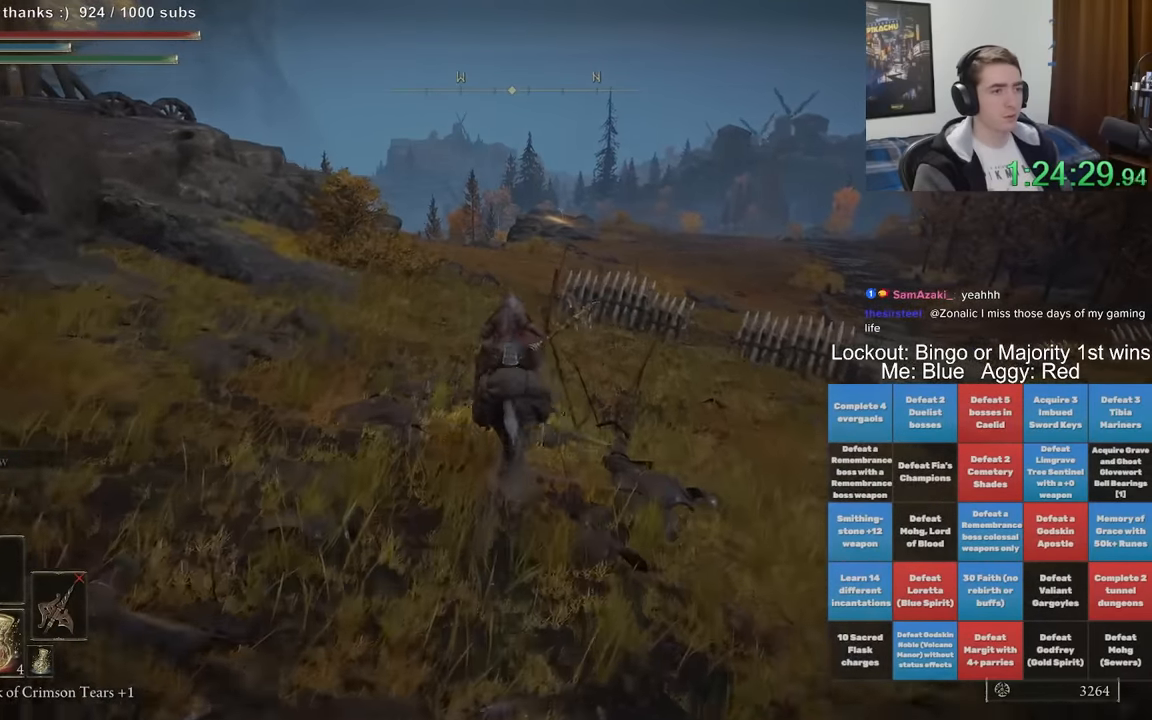
{"dt_ms": 500, "buttons": [], "left_stick": "up", "right_stick": "down-right", "events": [[433, "right_stick", "down-right"]]}
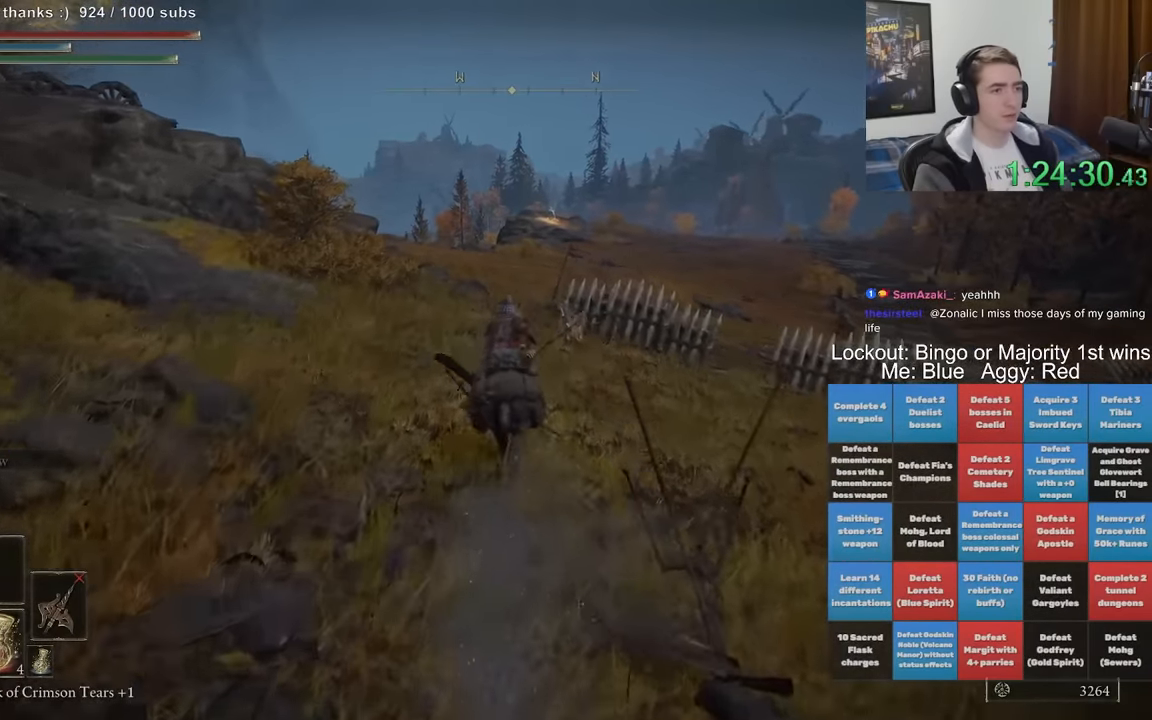
{"dt_ms": 500, "buttons": [], "left_stick": "up", "right_stick": "center", "events": [[117, "right_stick", "center"], [267, "B", "down"], [367, "B", "up"]]}
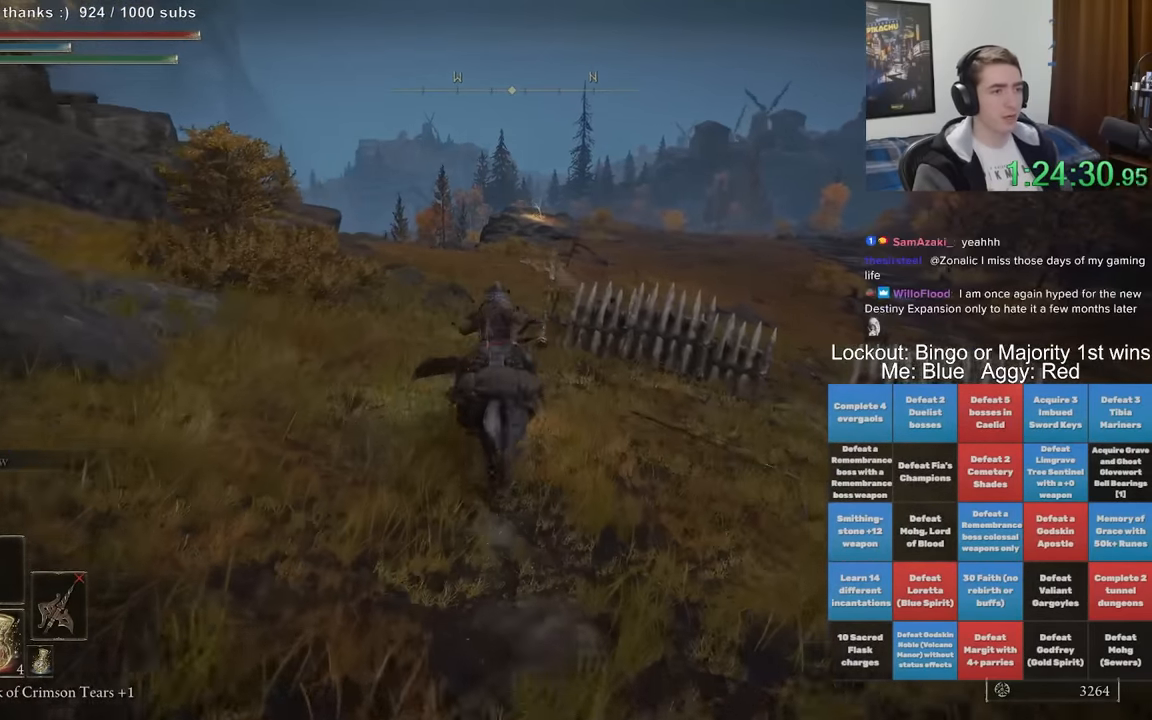
{"dt_ms": 500, "buttons": [], "left_stick": "up-left", "right_stick": "center", "events": [[383, "left_stick", "up-left"]]}
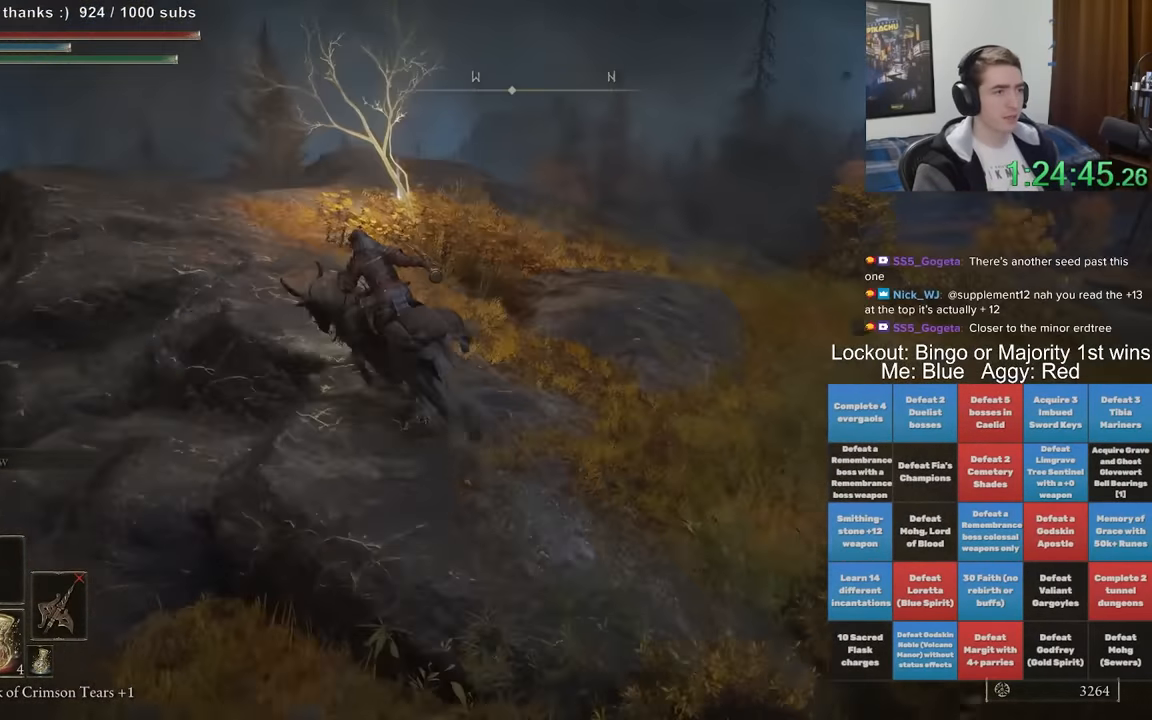
{"dt_ms": 1000, "buttons": [], "left_stick": "up-left", "right_stick": "center", "events": [[117, "right_stick", "down-right"], [267, "right_stick", "center"], [333, "left_stick", "up-right"], [550, "left_stick", "up"], [817, "left_stick", "up-left"]]}